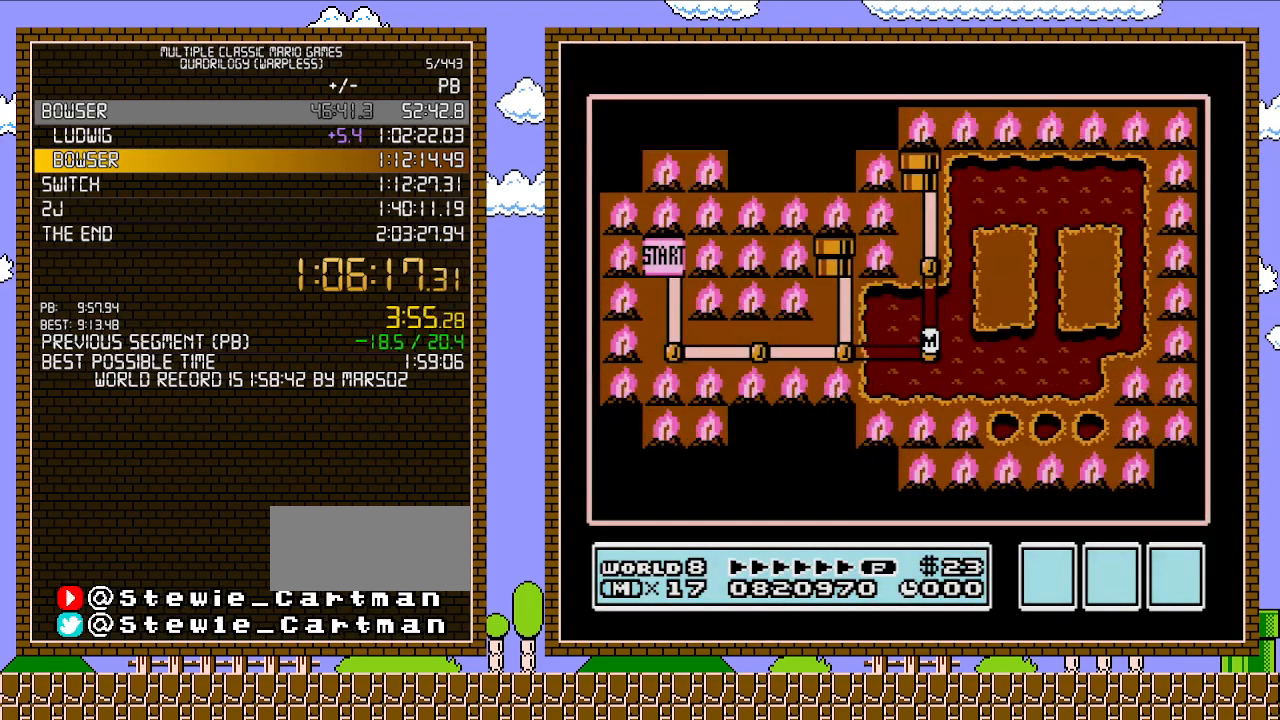
Gameplay with a controller (Nintendo layout); each line is a JSON object with the inputs held at the frame after it. "events" lists button and stick changes between this image and that frame as [ms after this image, input, new state], when the widget could be followed in between. Not read: L3 R3.
{"buttons": ["DPAD_UP"], "events": [[100, "DPAD_UP", "down"], [350, "DPAD_UP", "up"], [467, "DPAD_UP", "down"]]}
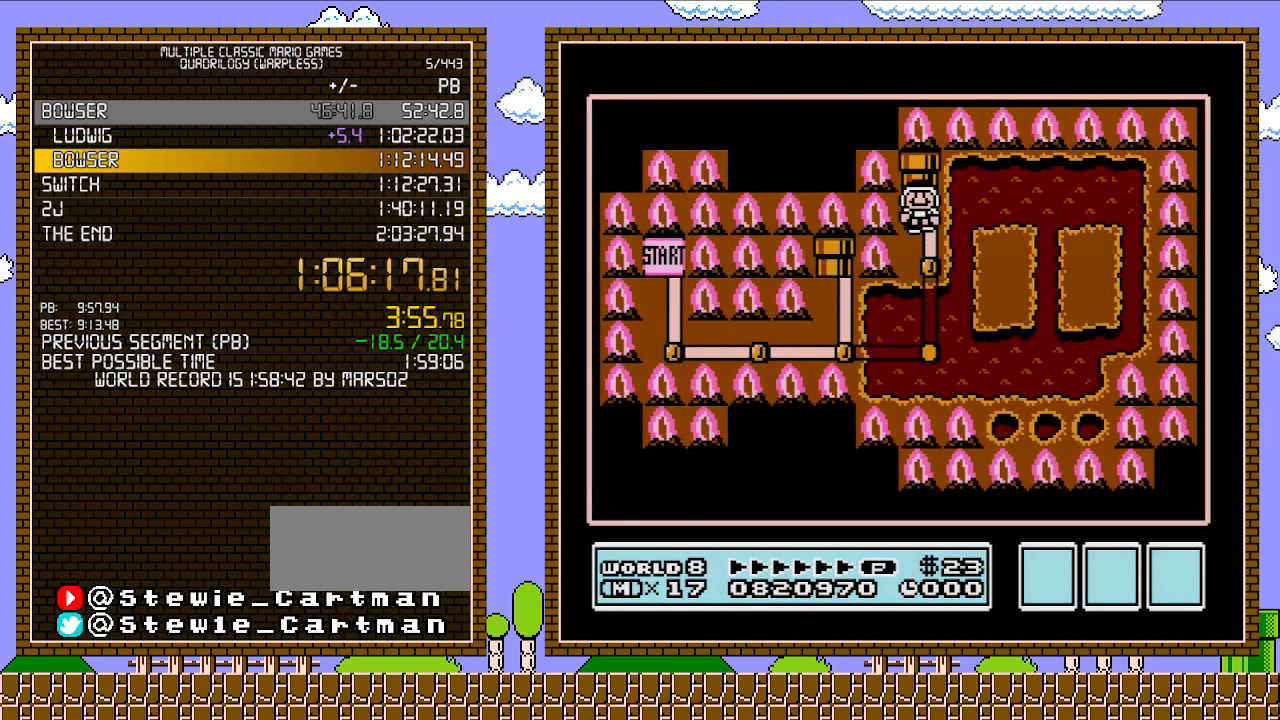
{"buttons": [], "events": [[167, "DPAD_UP", "up"]]}
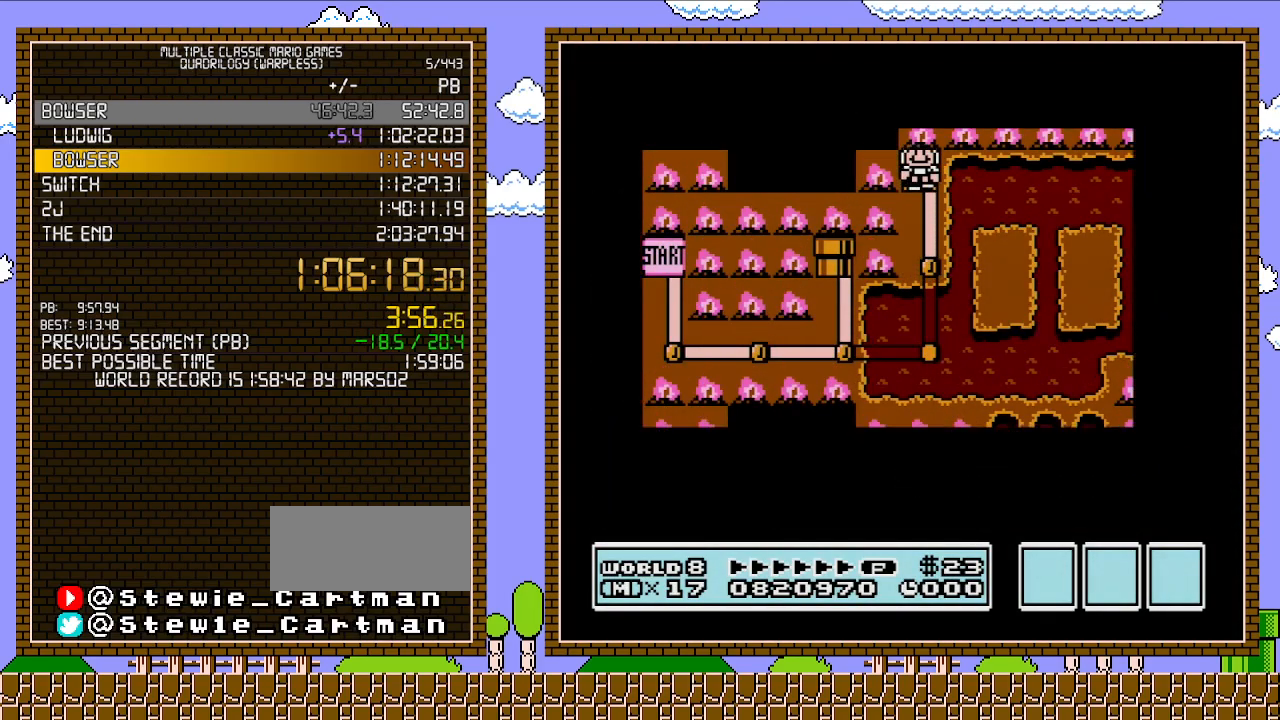
{"buttons": [], "events": []}
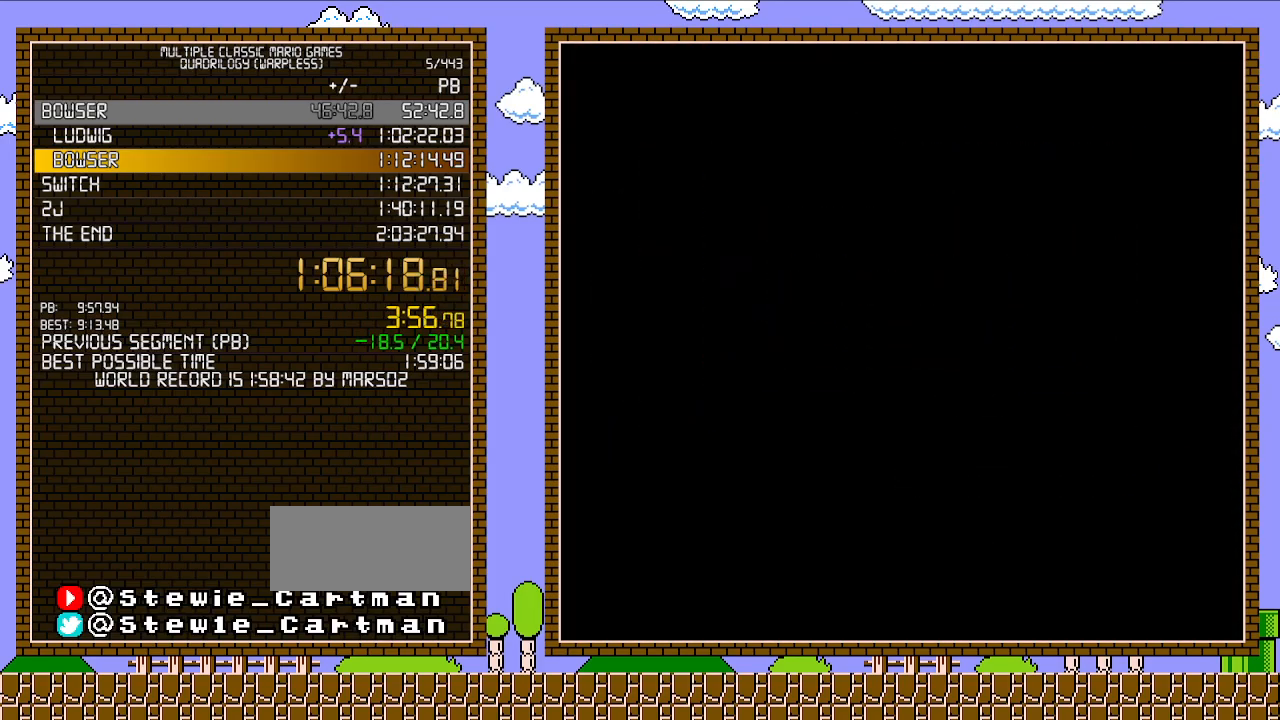
{"buttons": ["B", "DPAD_RIGHT"], "events": [[250, "A", "down"], [283, "A", "up"], [283, "B", "down"], [283, "DPAD_RIGHT", "down"]]}
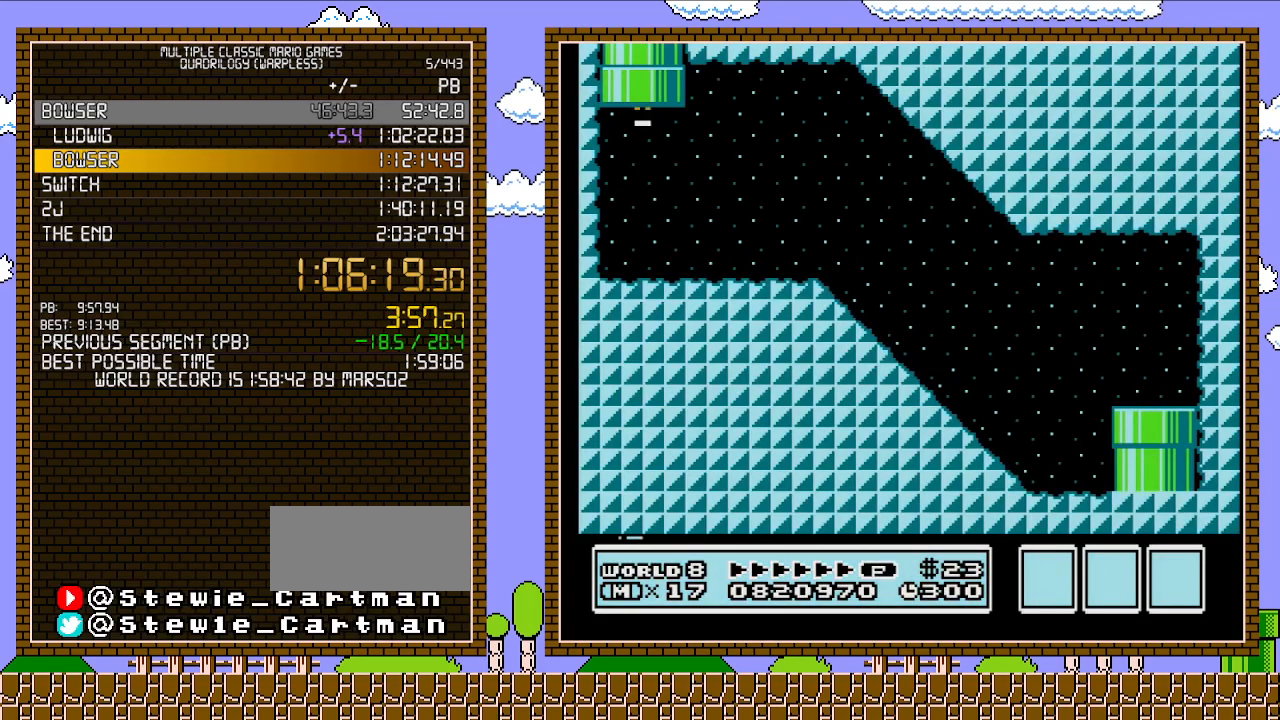
{"buttons": ["B", "DPAD_RIGHT"], "events": []}
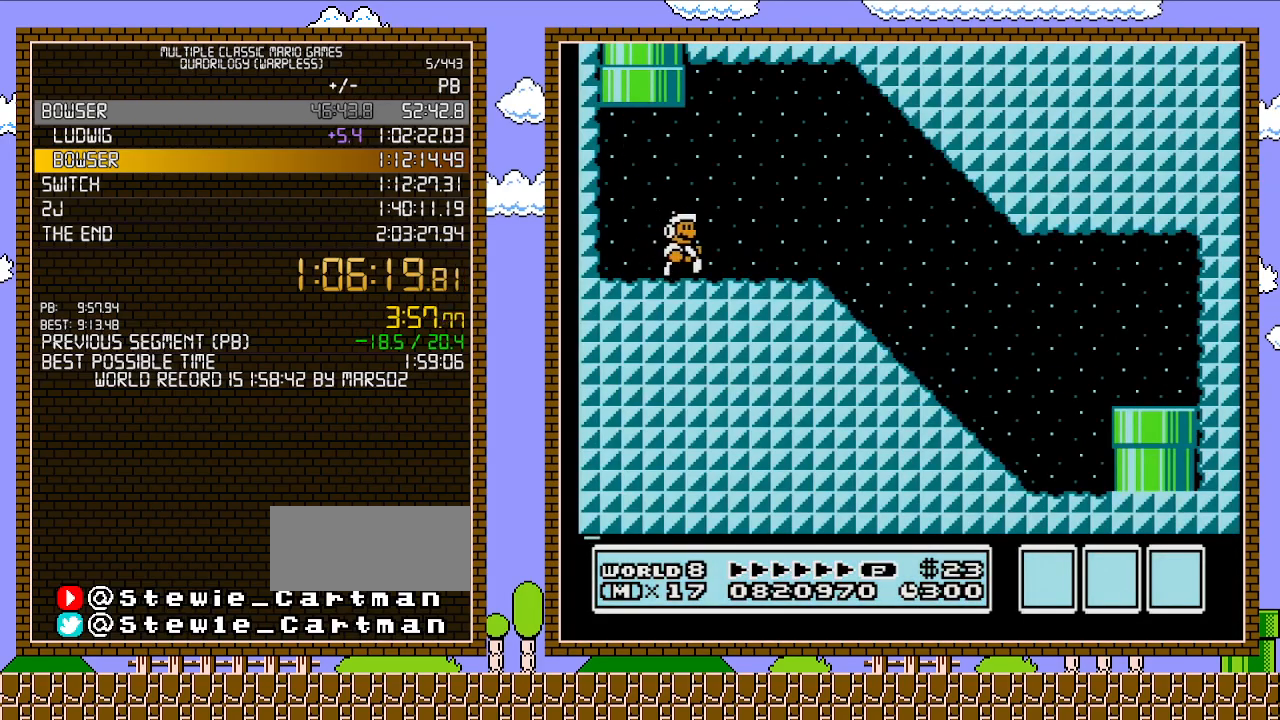
{"buttons": ["B", "DPAD_RIGHT"], "events": []}
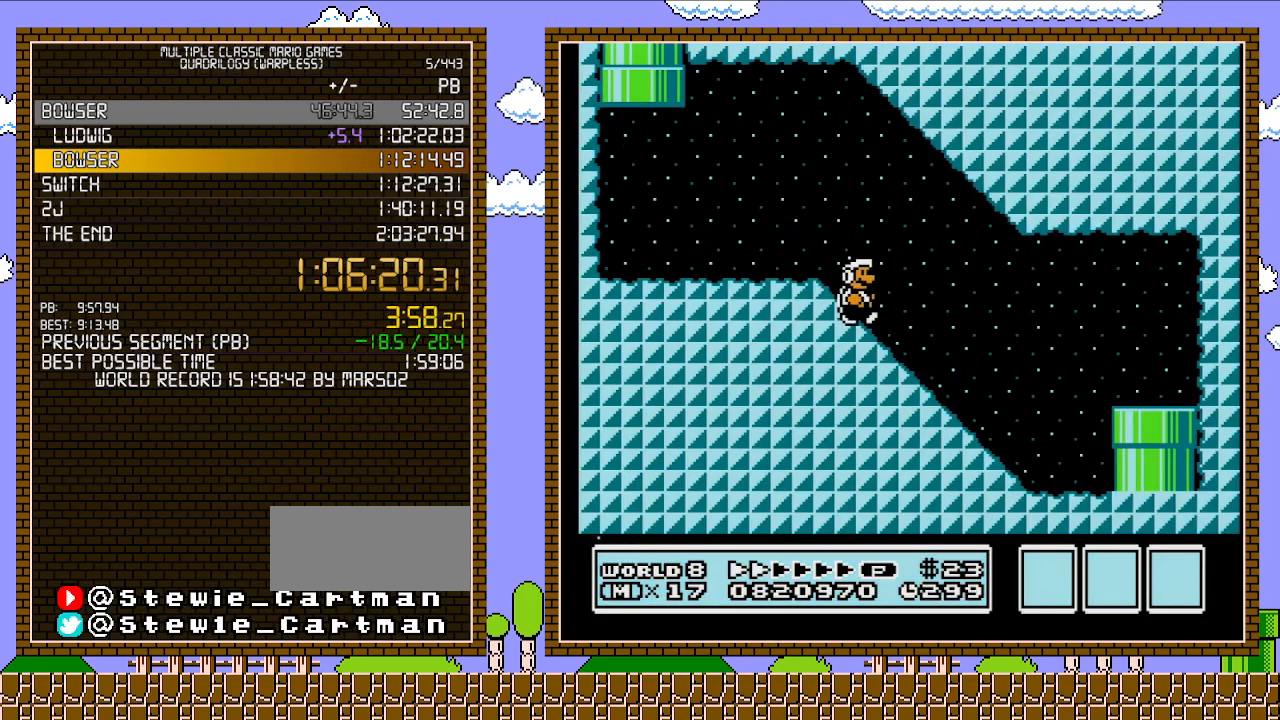
{"buttons": ["B", "DPAD_RIGHT"], "events": [[267, "A", "down"], [317, "A", "up"], [317, "B", "up"], [383, "B", "down"], [450, "B", "up"], [500, "B", "down"]]}
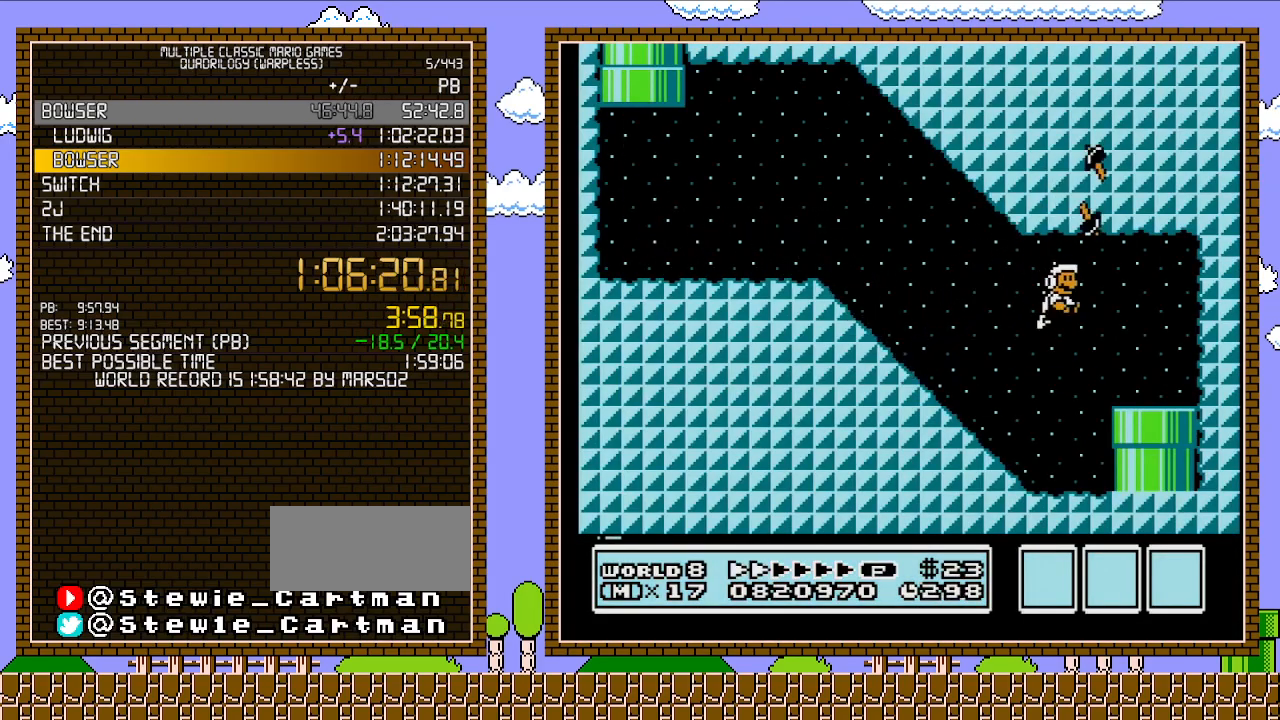
{"buttons": ["B"], "events": [[250, "DPAD_DOWN", "down"], [250, "DPAD_RIGHT", "up"], [500, "DPAD_DOWN", "up"]]}
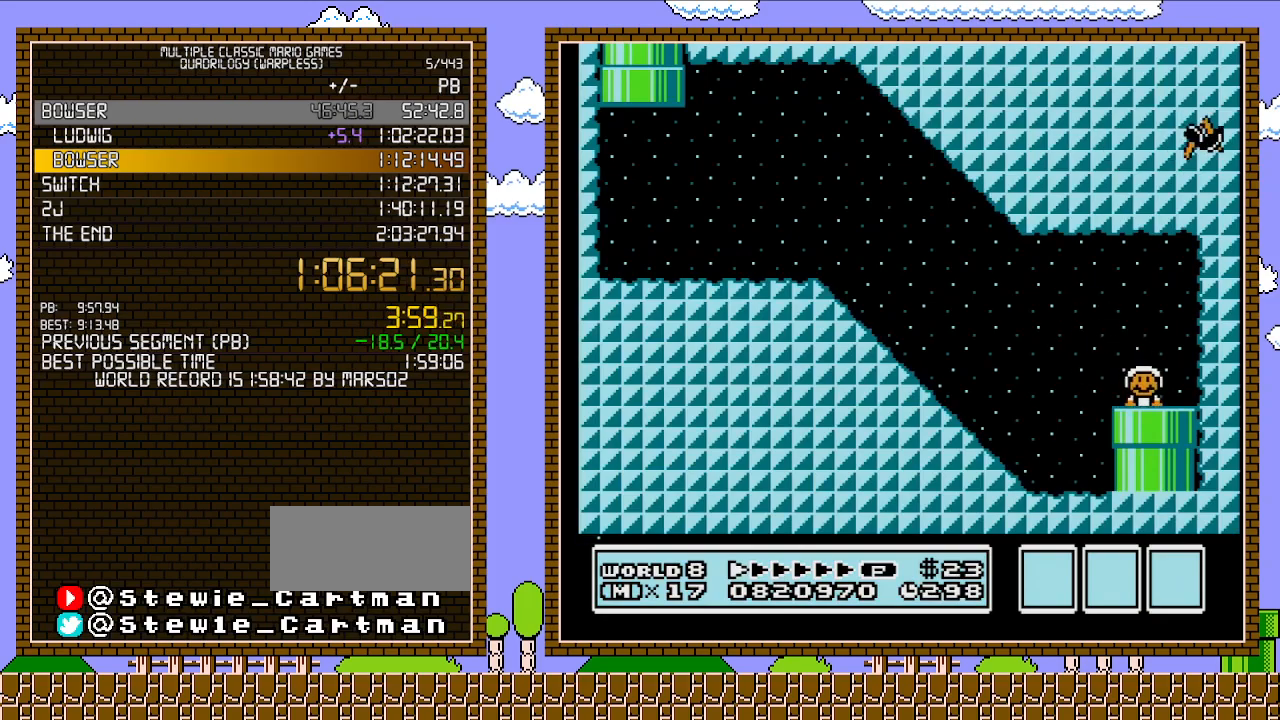
{"buttons": [], "events": [[100, "B", "up"]]}
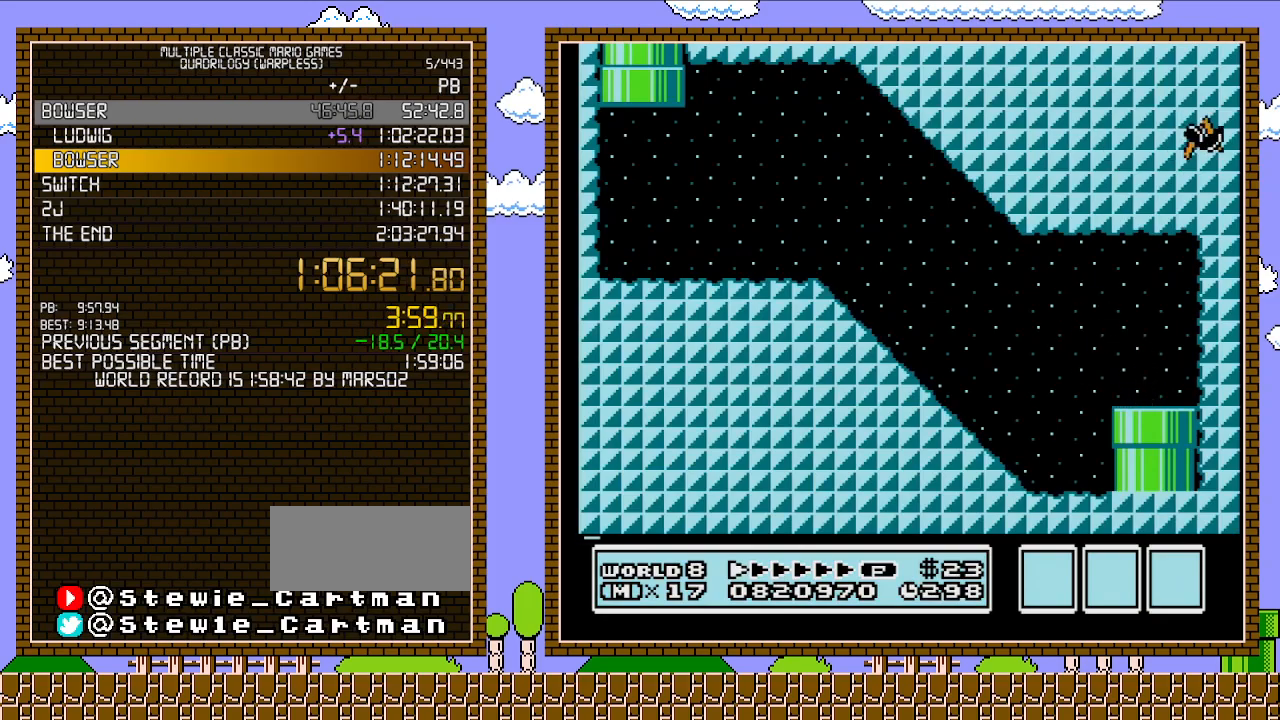
{"buttons": [], "events": []}
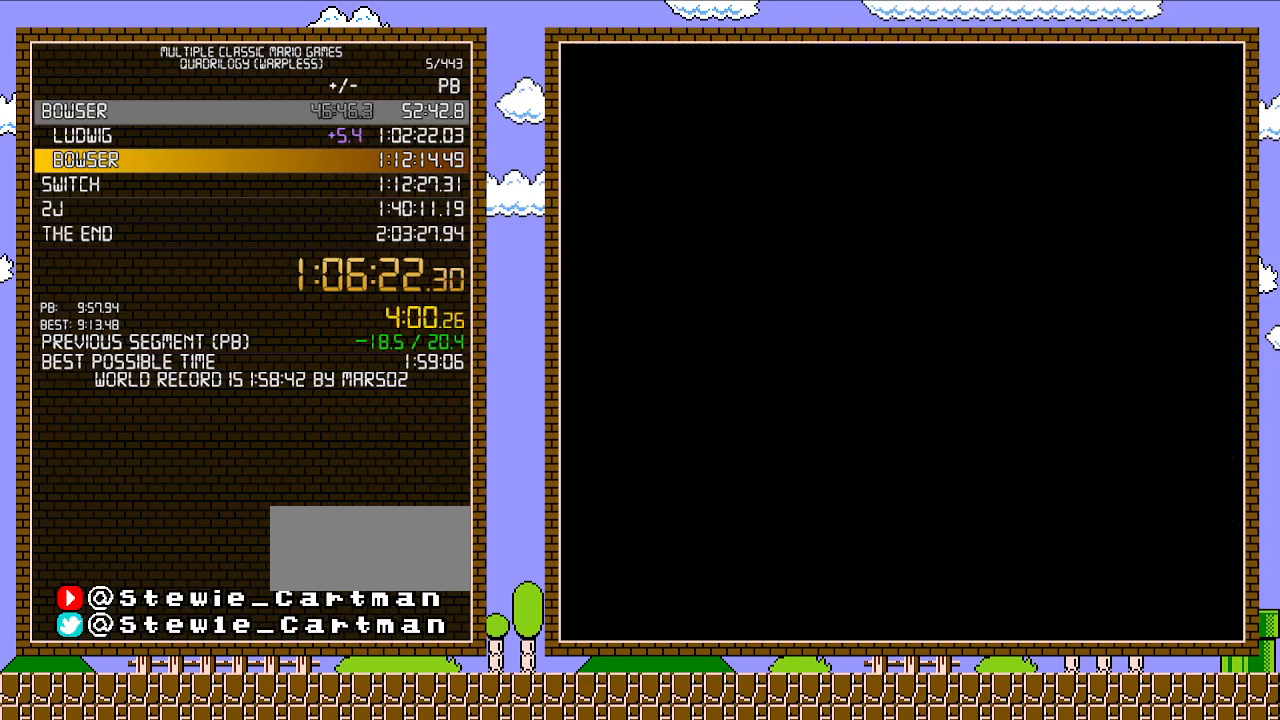
{"buttons": [], "events": []}
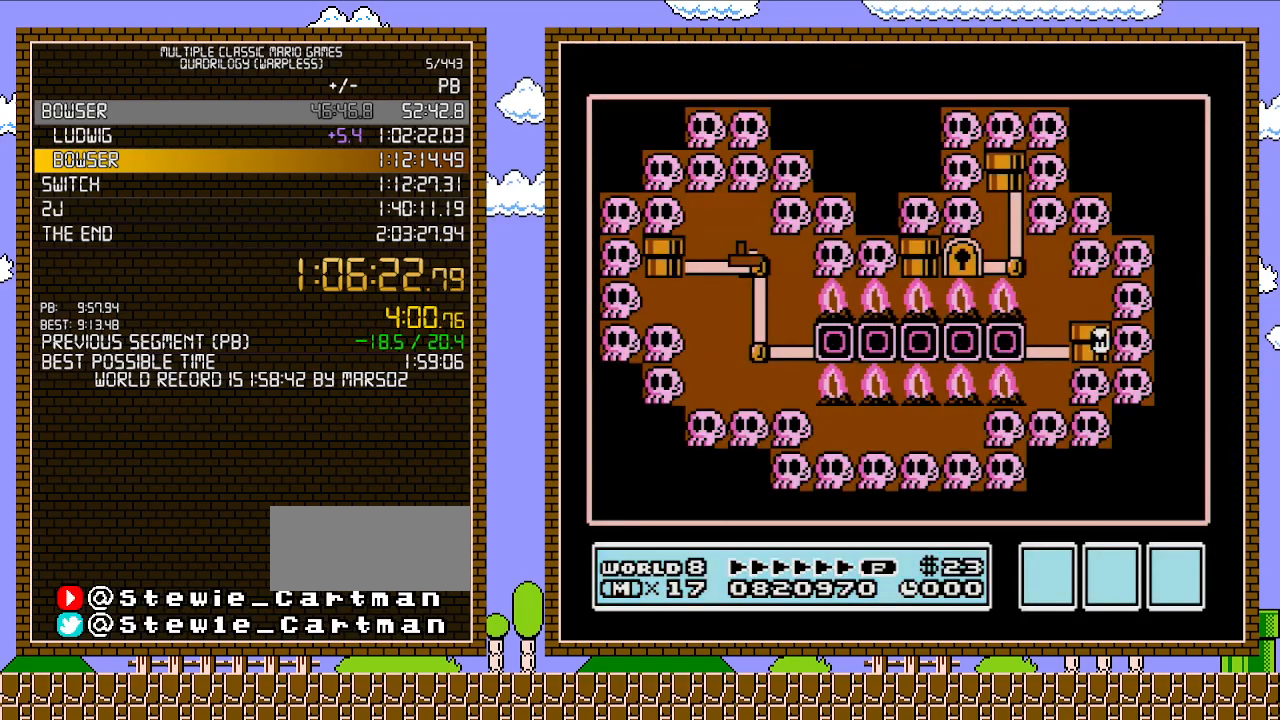
{"buttons": [], "events": []}
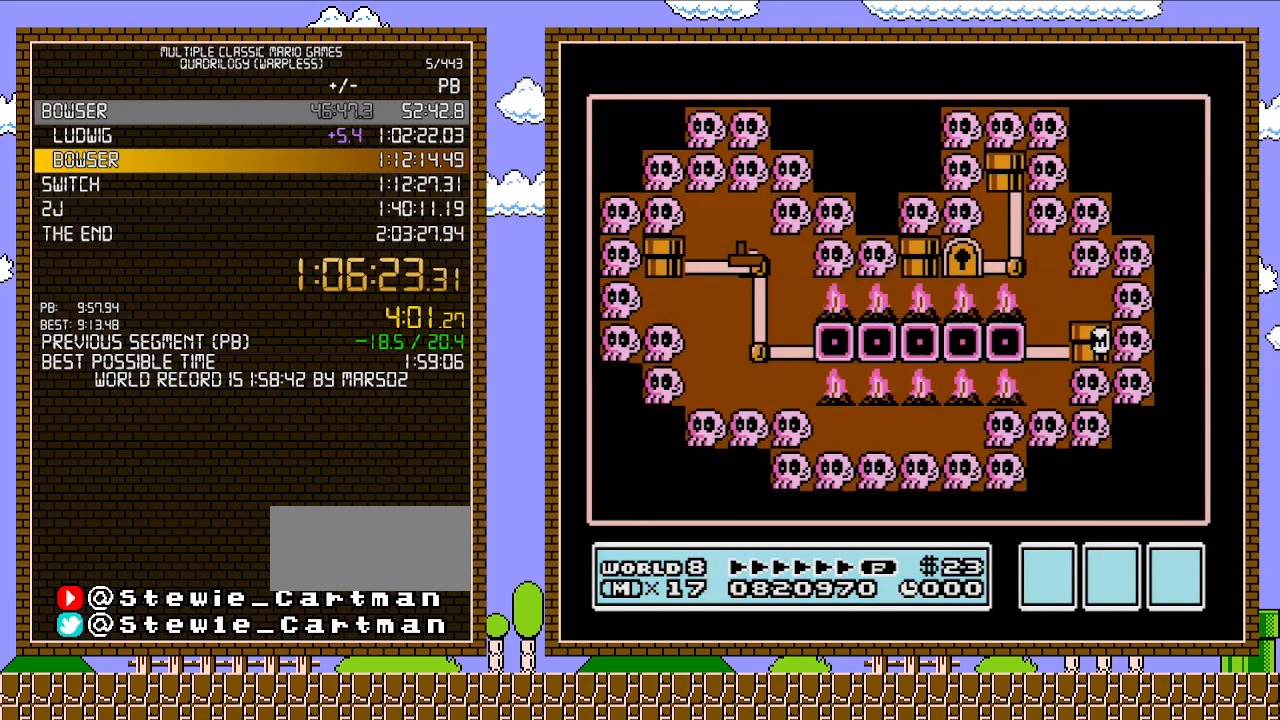
{"buttons": [], "events": [[167, "DPAD_LEFT", "down"], [383, "DPAD_LEFT", "up"]]}
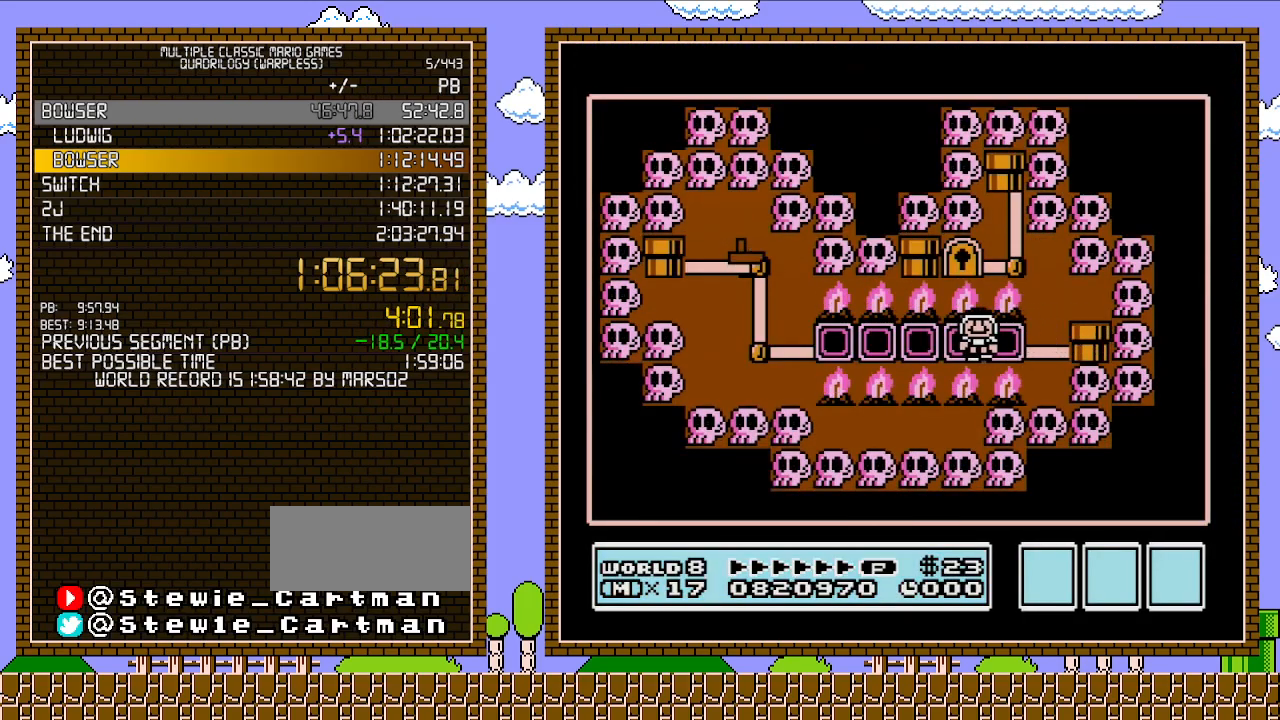
{"buttons": [], "events": [[33, "DPAD_LEFT", "down"], [217, "DPAD_LEFT", "up"], [317, "DPAD_LEFT", "down"], [500, "DPAD_LEFT", "up"]]}
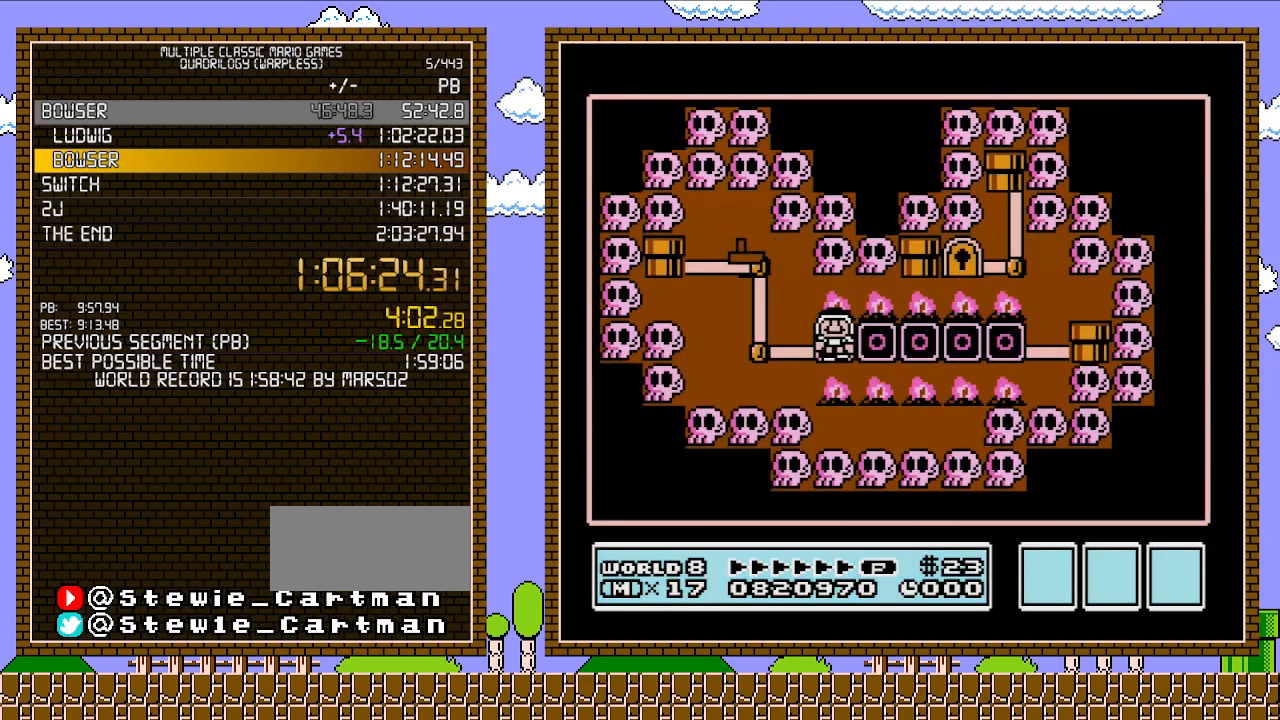
{"buttons": ["DPAD_UP"], "events": [[133, "DPAD_LEFT", "down"], [283, "DPAD_LEFT", "up"], [383, "DPAD_UP", "down"]]}
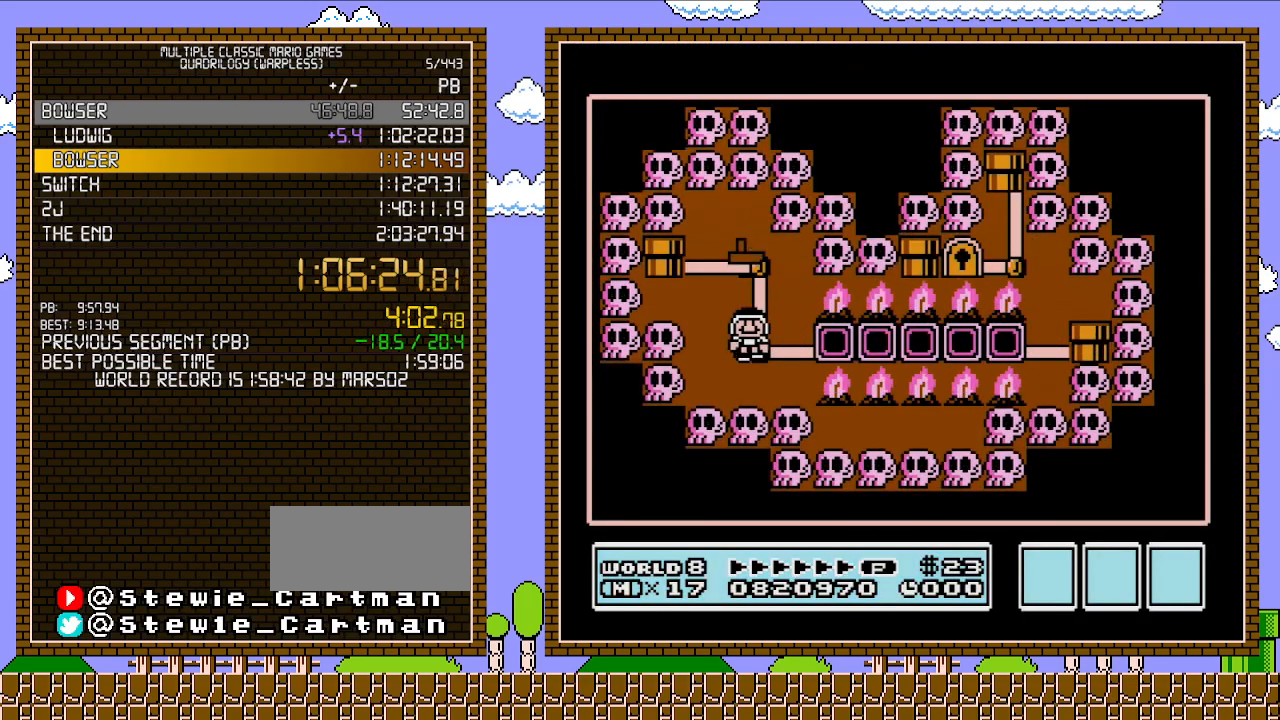
{"buttons": ["DPAD_UP"], "events": [[67, "DPAD_UP", "up"], [133, "DPAD_UP", "down"]]}
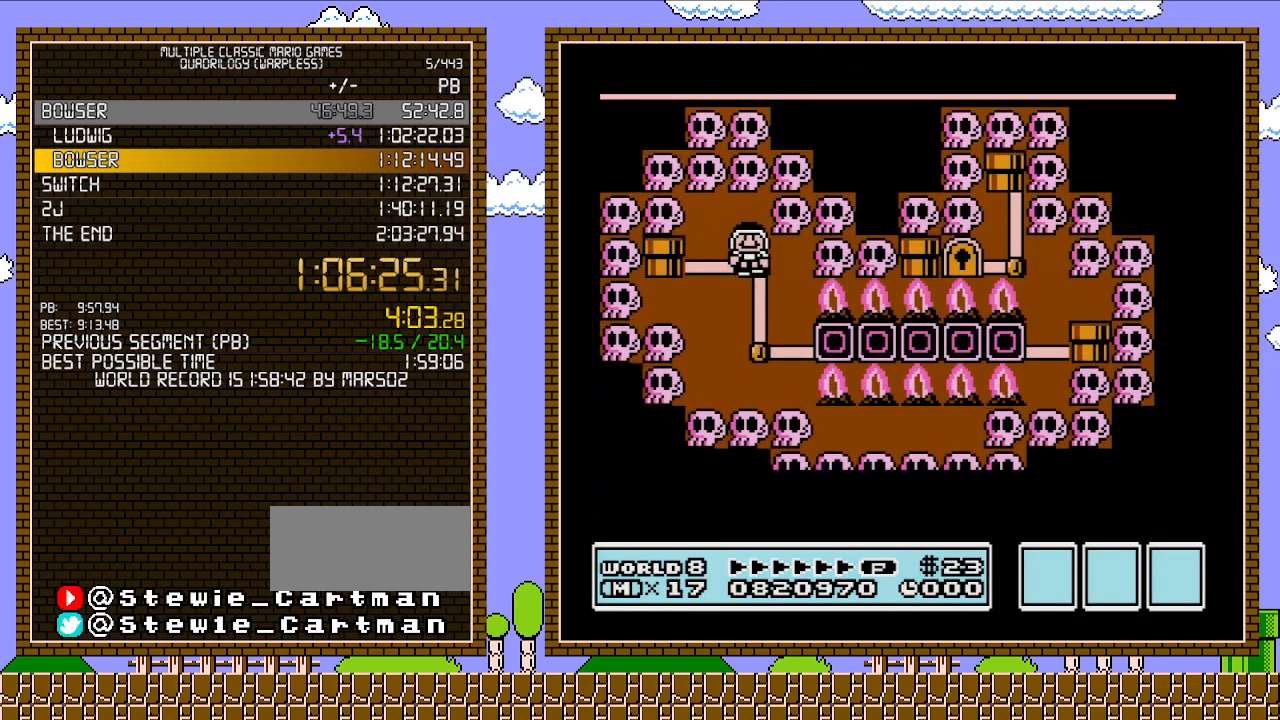
{"buttons": ["DPAD_UP"], "events": []}
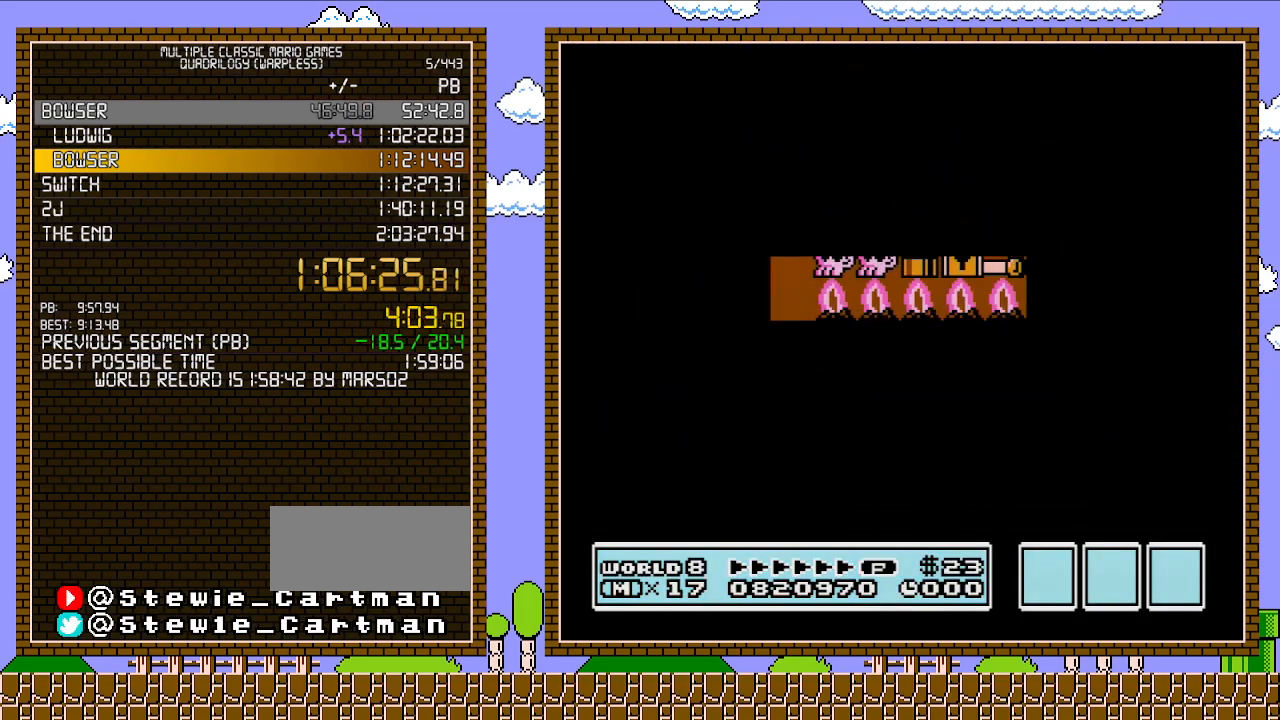
{"buttons": [], "events": [[317, "DPAD_UP", "up"]]}
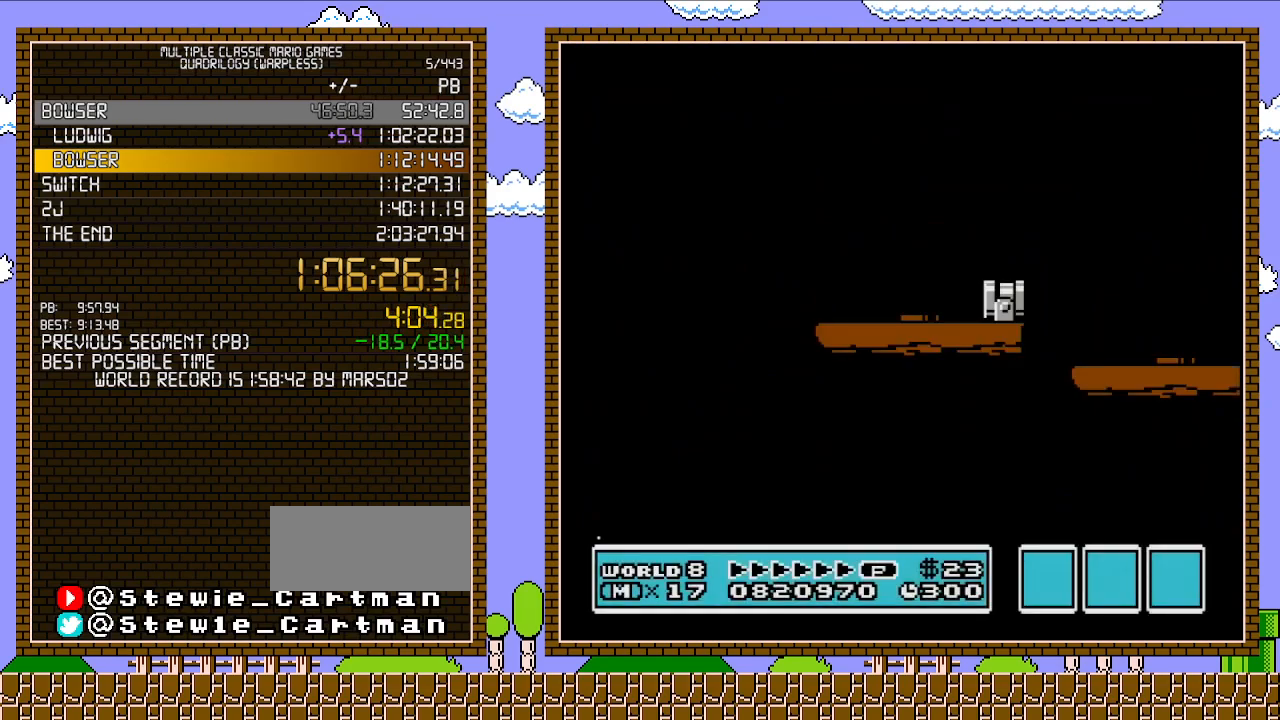
{"buttons": [], "events": []}
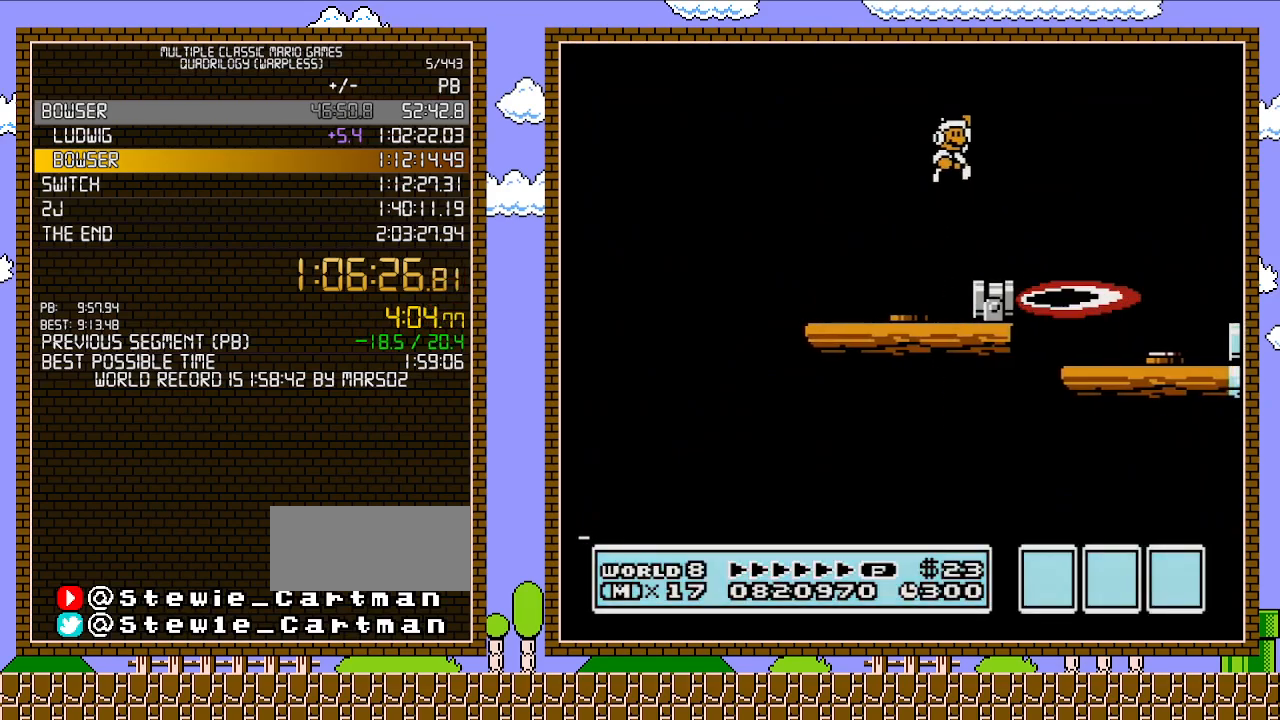
{"buttons": ["B"], "events": [[233, "DPAD_RIGHT", "down"], [317, "DPAD_RIGHT", "up"], [467, "B", "down"]]}
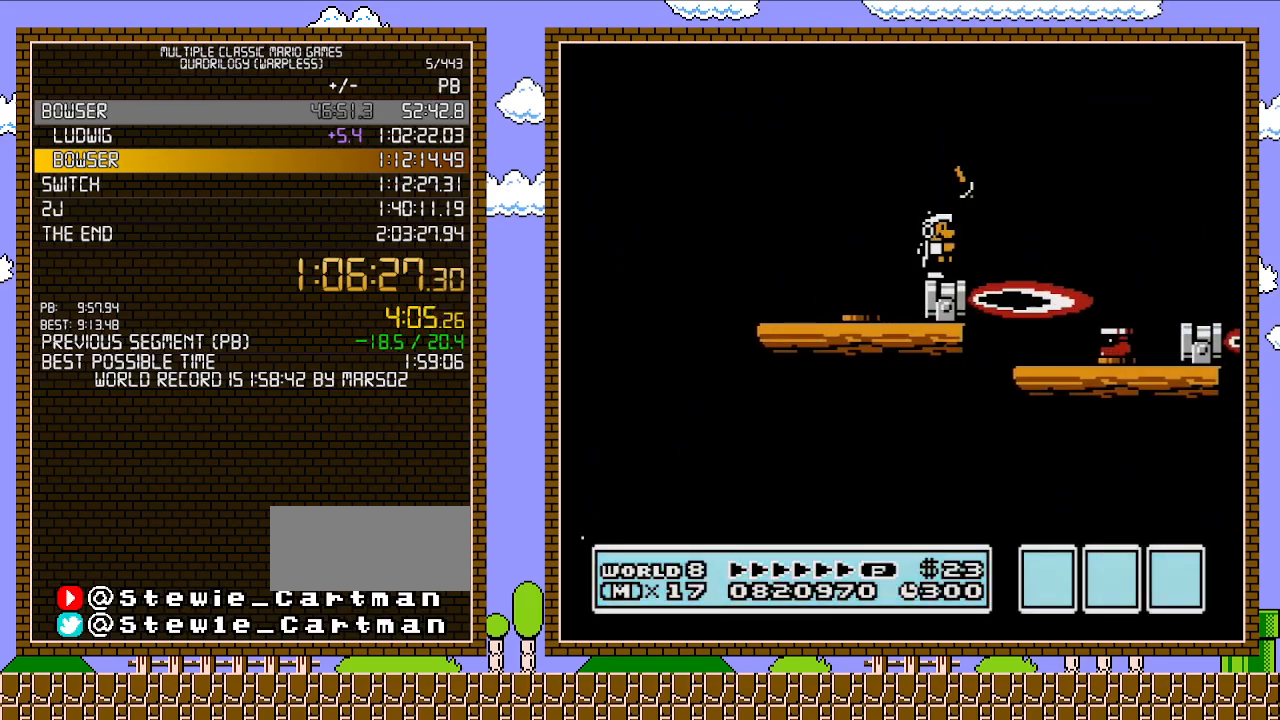
{"buttons": ["A", "B", "DPAD_RIGHT"], "events": [[33, "B", "up"], [100, "B", "down"], [133, "DPAD_RIGHT", "down"], [167, "A", "down"]]}
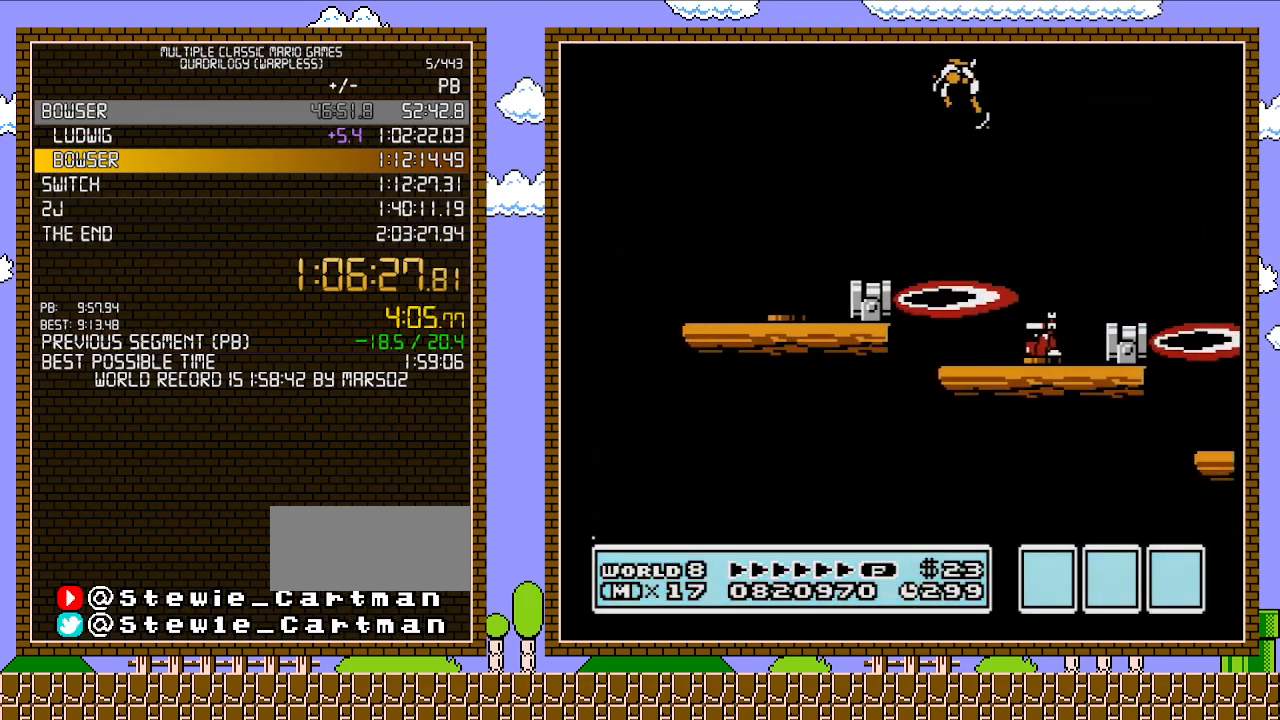
{"buttons": ["B", "DPAD_LEFT"], "events": [[83, "A", "up"], [250, "DPAD_LEFT", "down"], [250, "DPAD_RIGHT", "up"]]}
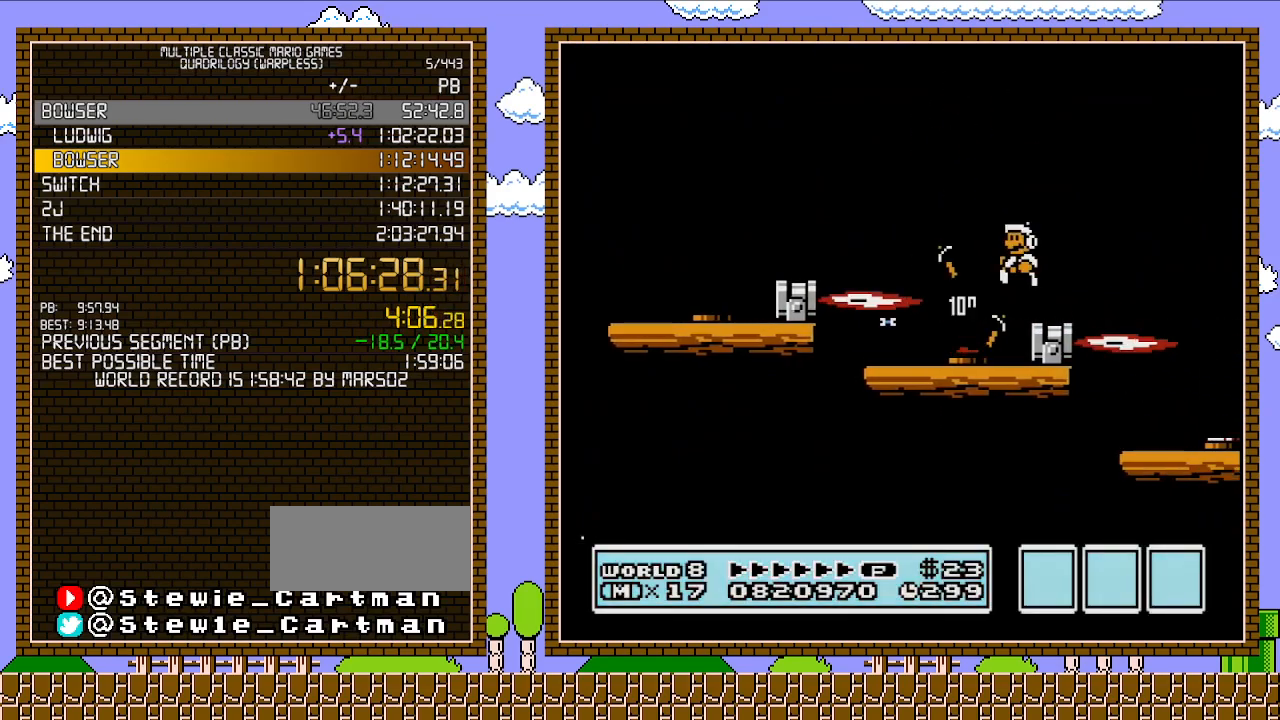
{"buttons": ["A", "B"], "events": [[100, "DPAD_LEFT", "up"], [133, "B", "up"], [133, "DPAD_RIGHT", "down"], [167, "DPAD_RIGHT", "up"], [267, "B", "down"], [350, "B", "up"], [450, "A", "down"], [450, "B", "down"]]}
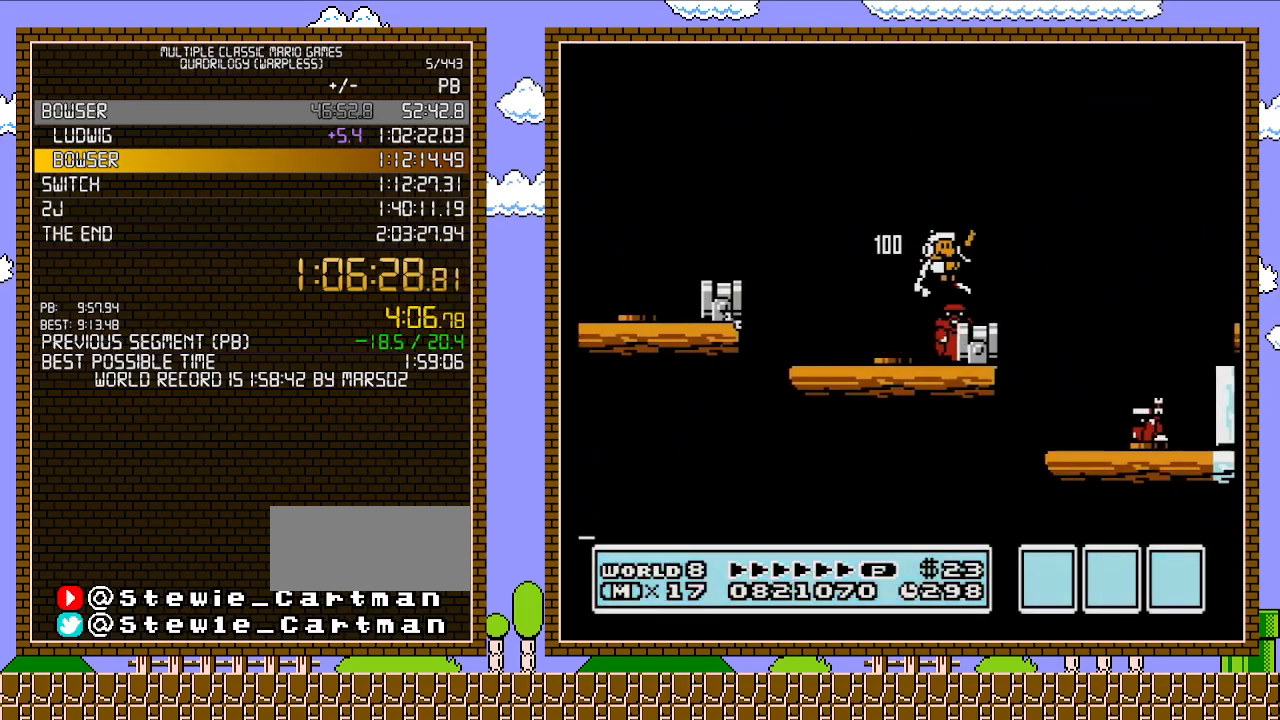
{"buttons": ["A", "B", "DPAD_RIGHT"], "events": [[33, "A", "up"], [67, "B", "up"], [100, "DPAD_RIGHT", "down"], [167, "DPAD_RIGHT", "up"], [267, "B", "down"], [500, "A", "down"], [500, "DPAD_RIGHT", "down"]]}
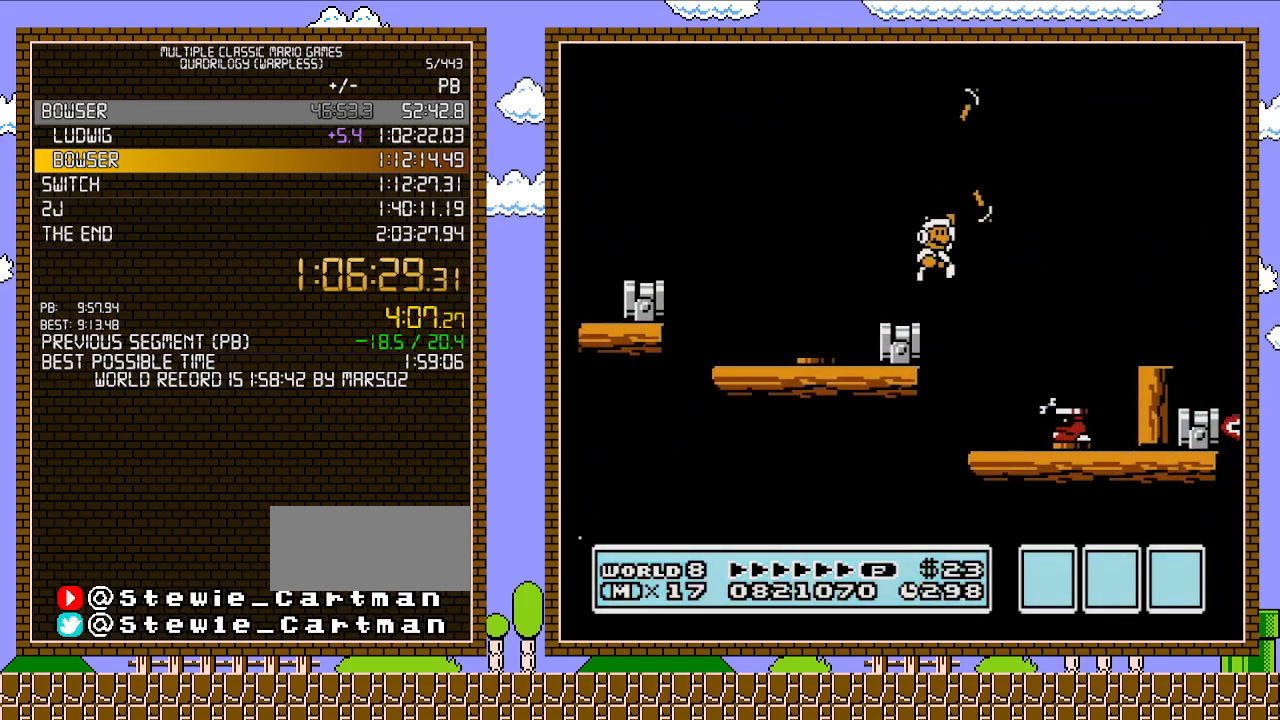
{"buttons": ["B", "DPAD_RIGHT"], "events": [[350, "A", "up"]]}
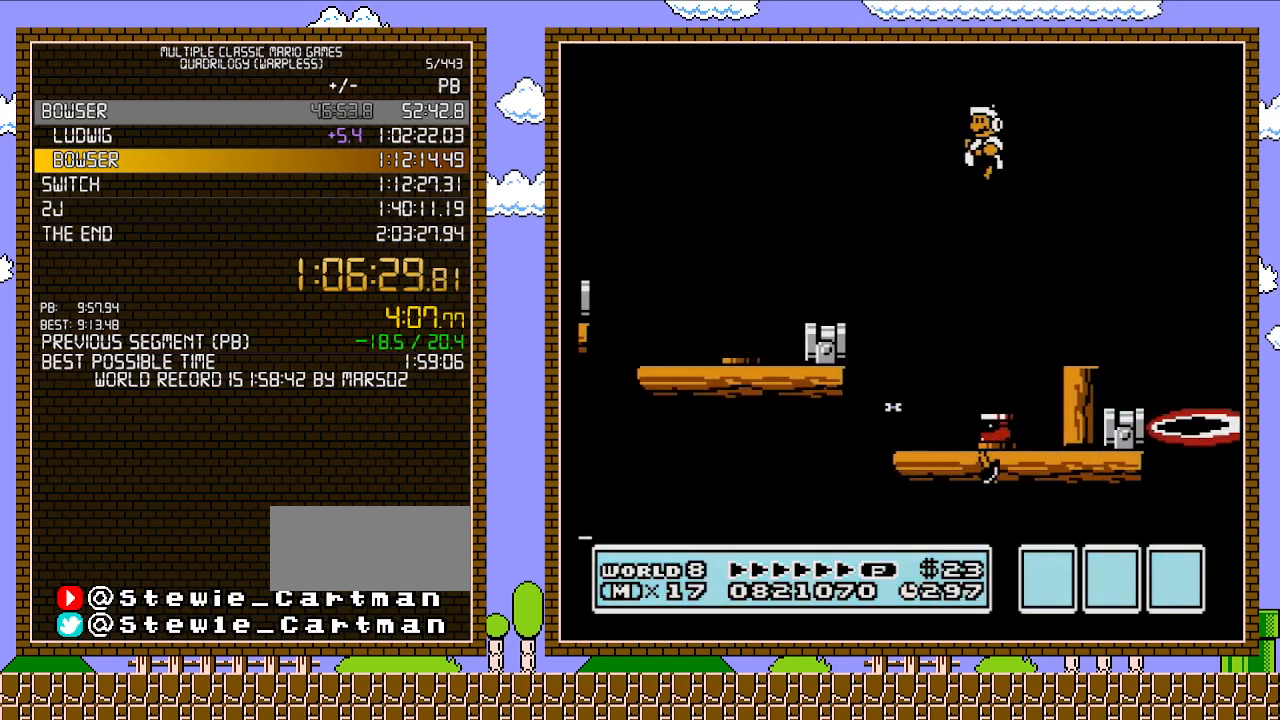
{"buttons": ["B"], "events": [[33, "DPAD_RIGHT", "up"], [67, "DPAD_LEFT", "down"], [350, "DPAD_UP", "down"], [383, "DPAD_LEFT", "up"], [417, "DPAD_UP", "up"]]}